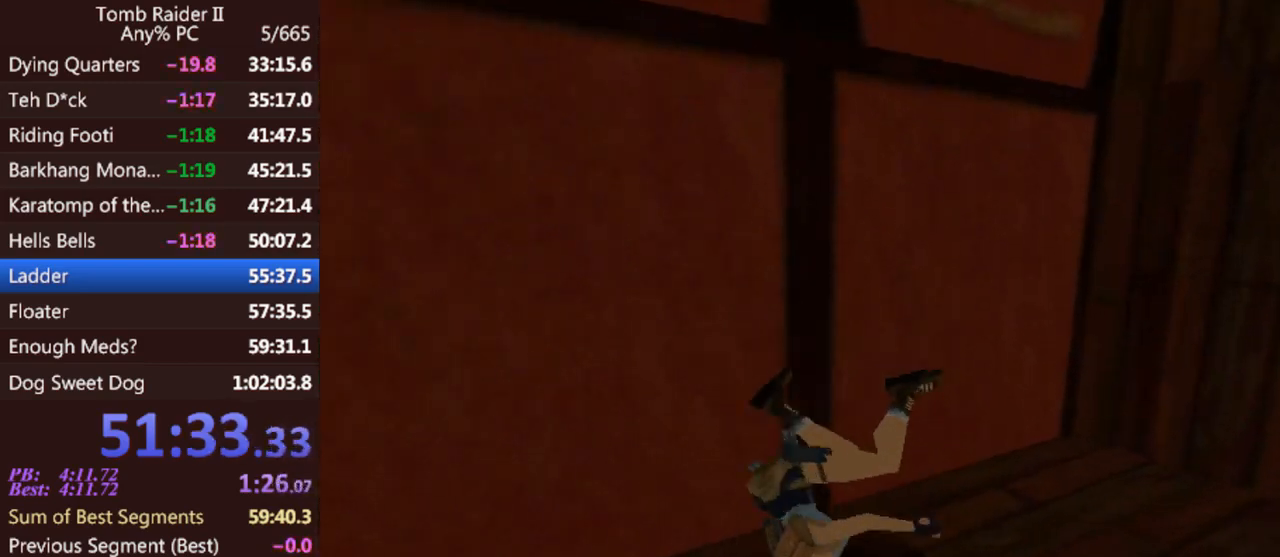
Gameplay with keyboard; each line is a JSON object with the keys held at the frame after it. "events" lists presses ("down") and releases ("up") of "0", "1", "2", "3", "4", "5", "6", "7", "8", "9", "act", "crouch", "dash", "down", "flare", "gun", "inv", "jump", "left", "look", "right", "roll", "sl", "sr", "up" and "walk" between this image and that frame as [ms after this image, input, new state], when the widget could be followed in between. No other keys are recorded. Mouse input is not recorded. Key names are as the overlay labels them; some are game actions (e.g. jump) rather than physical keys. Not read: other_keys.
{"keys": ["up"], "events": []}
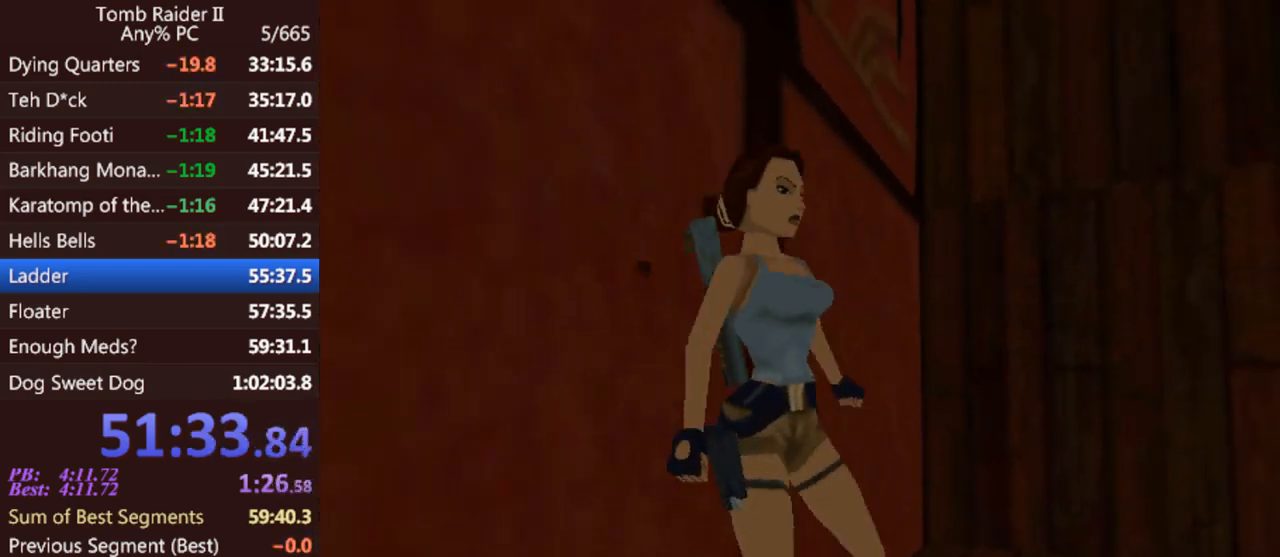
{"keys": ["jump", "up"], "events": [[133, "right", "down"], [367, "jump", "down"], [433, "right", "up"]]}
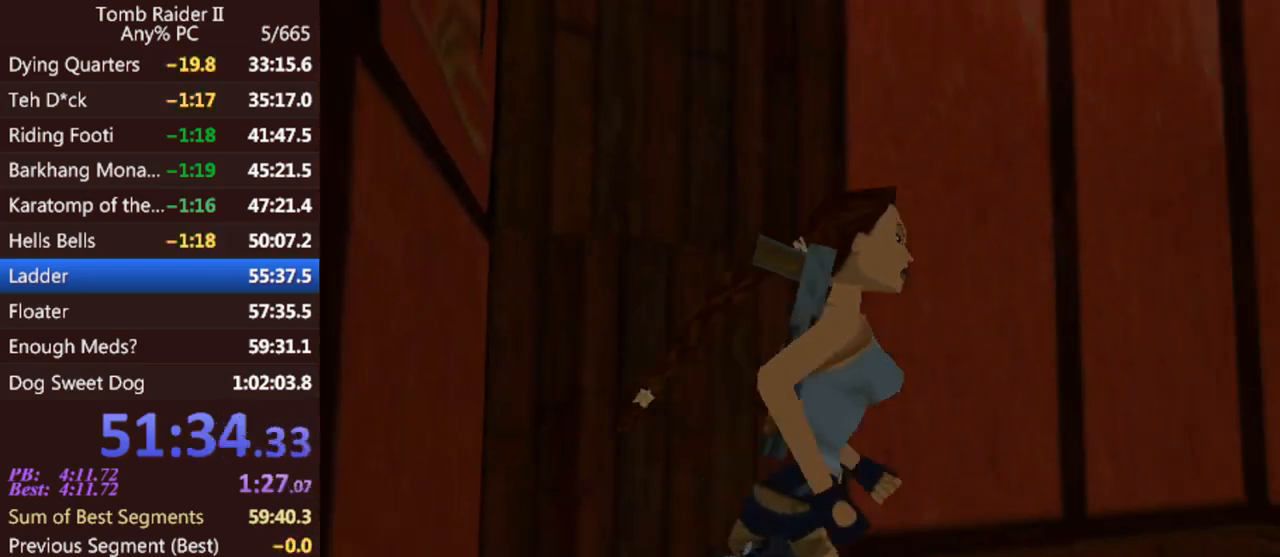
{"keys": ["jump", "up"], "events": []}
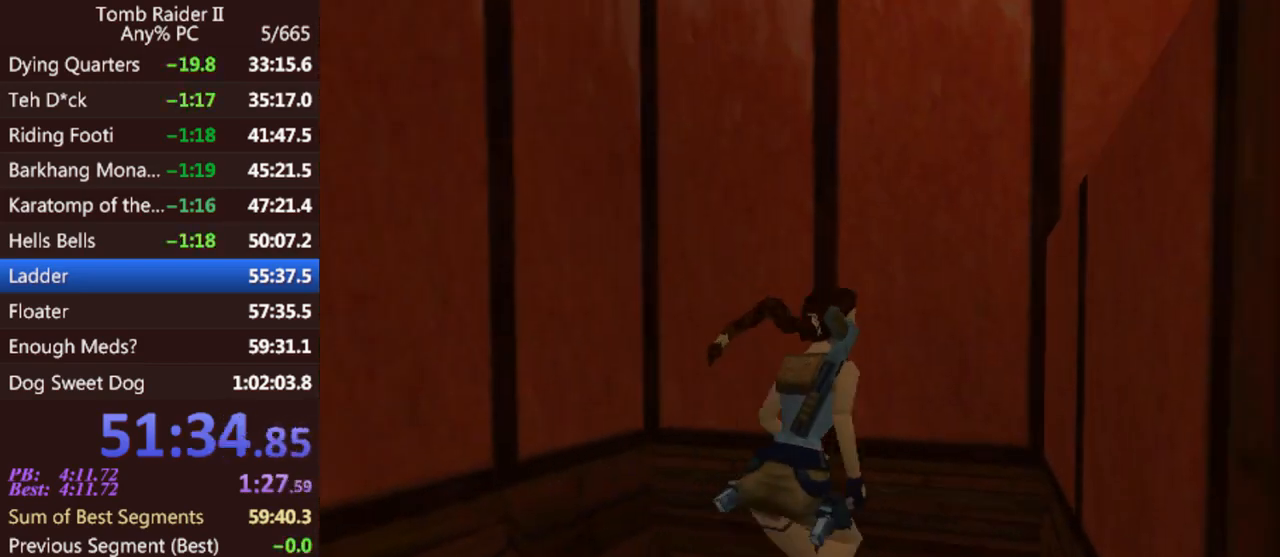
{"keys": ["right", "up"], "events": [[33, "right", "down"], [100, "jump", "up"], [233, "right", "up"], [367, "right", "down"]]}
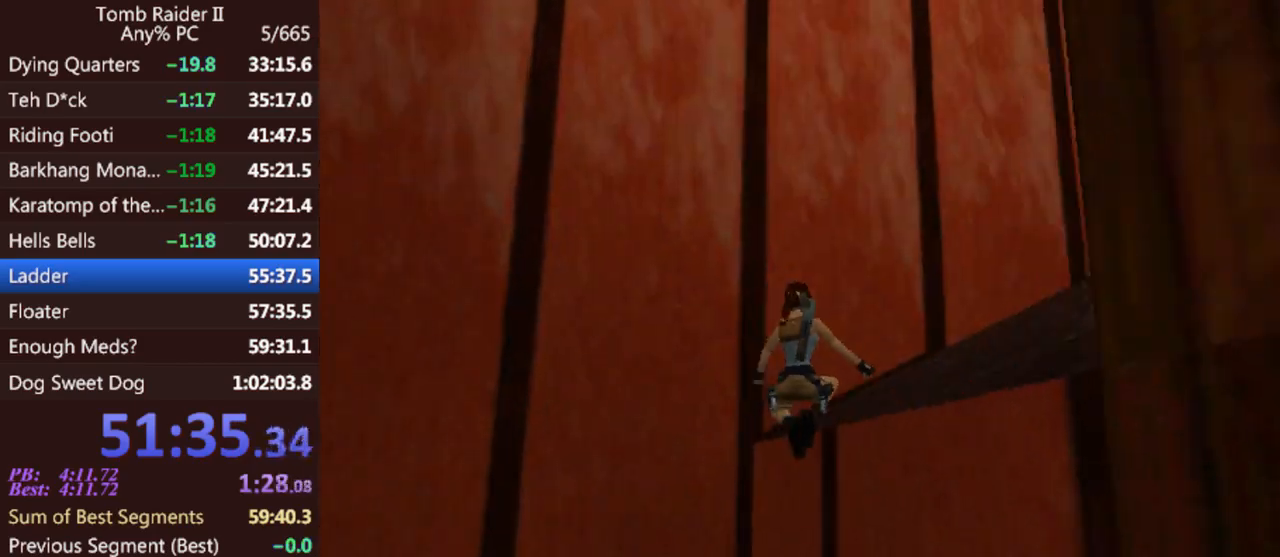
{"keys": ["jump", "right", "up"], "events": [[300, "jump", "down"]]}
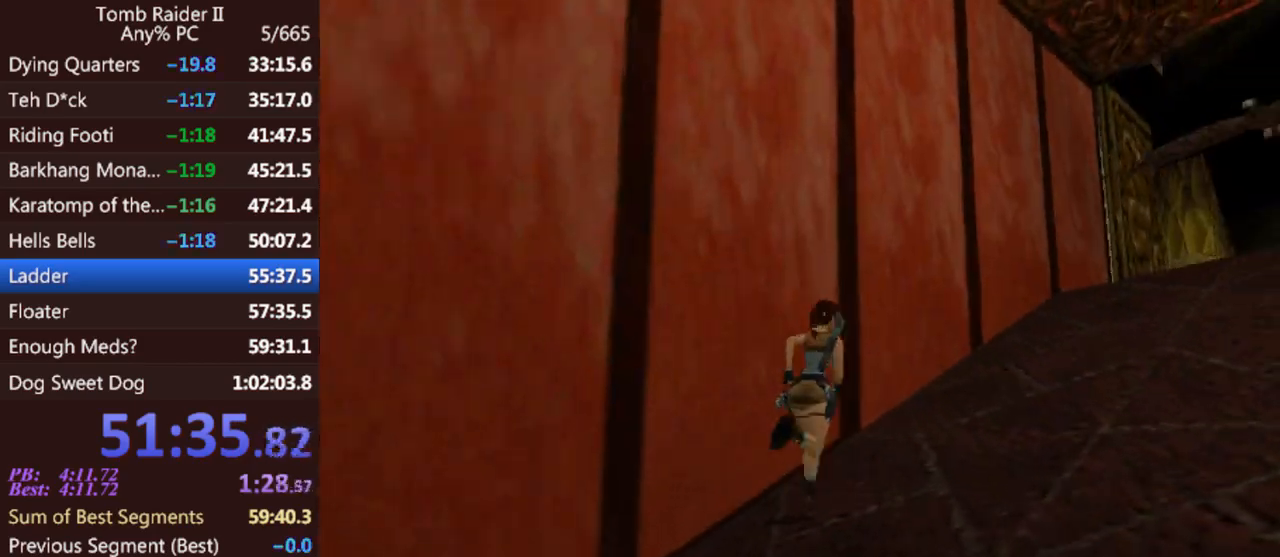
{"keys": ["jump", "up"], "events": [[33, "right", "up"], [133, "gun", "down"], [233, "gun", "up"]]}
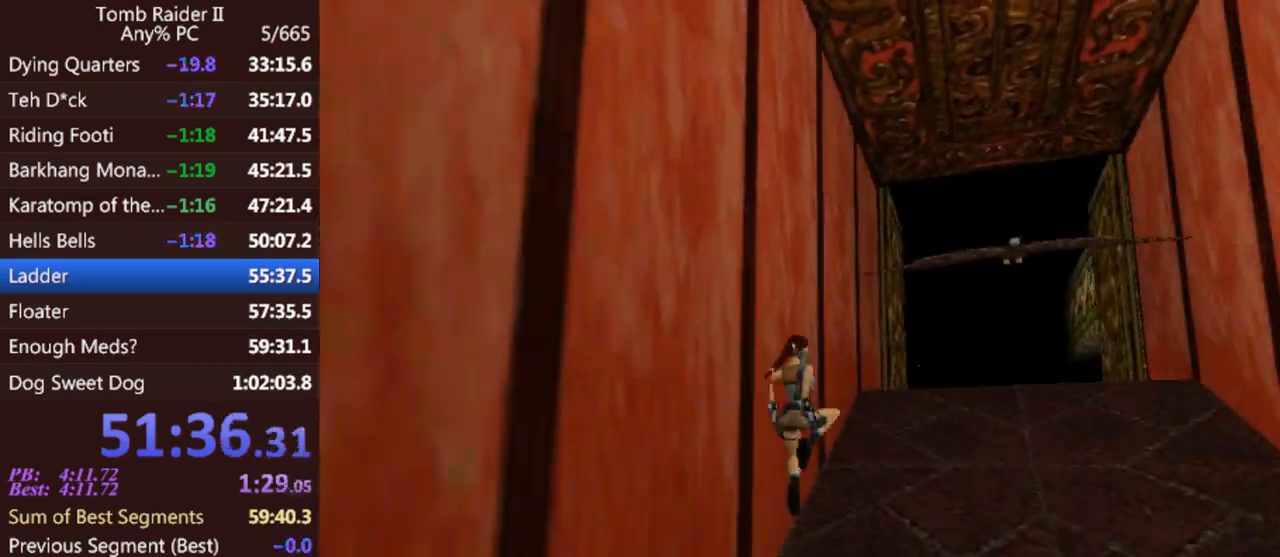
{"keys": ["act", "jump", "up"], "events": [[233, "act", "down"]]}
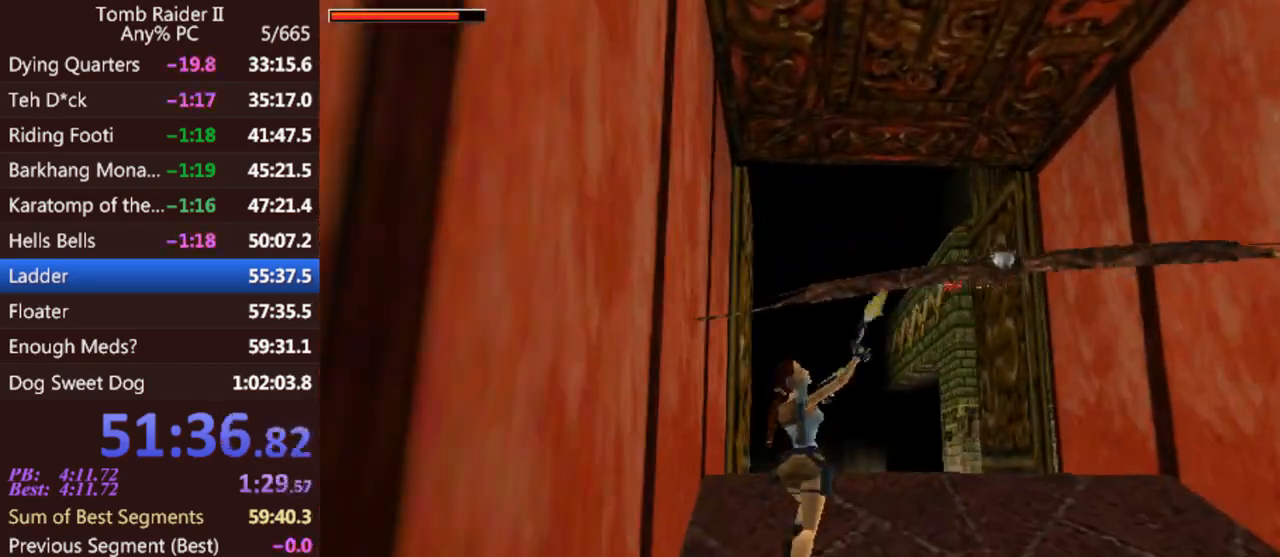
{"keys": ["jump", "up"], "events": [[167, "act", "up"], [167, "left", "down"], [300, "gun", "down"], [400, "left", "up"], [467, "gun", "up"]]}
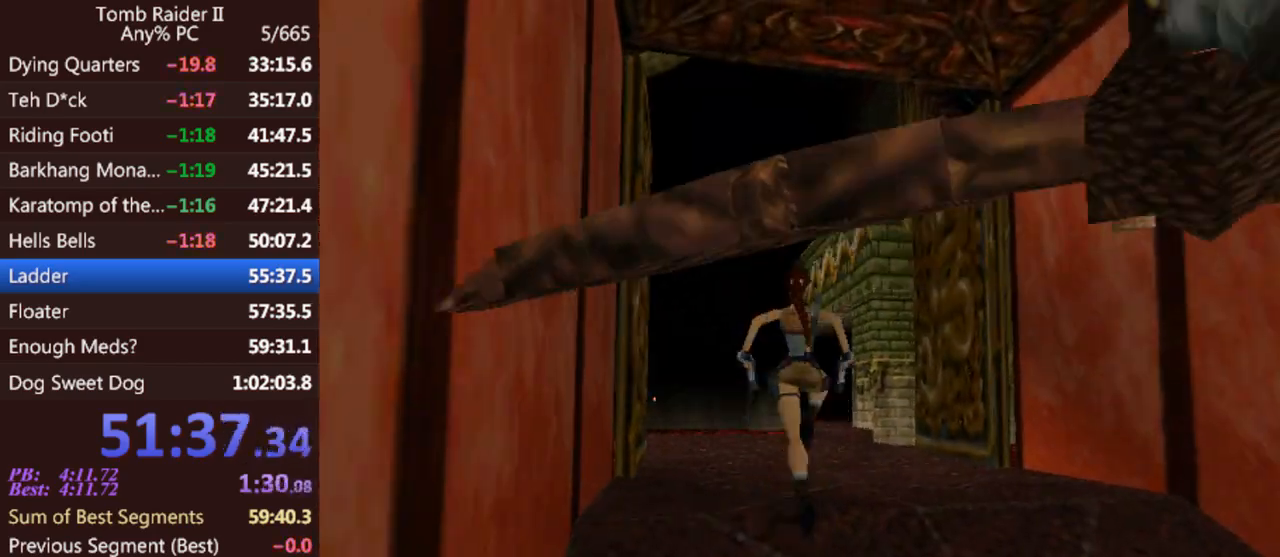
{"keys": ["up"], "events": [[67, "jump", "up"], [133, "left", "down"], [300, "left", "up"]]}
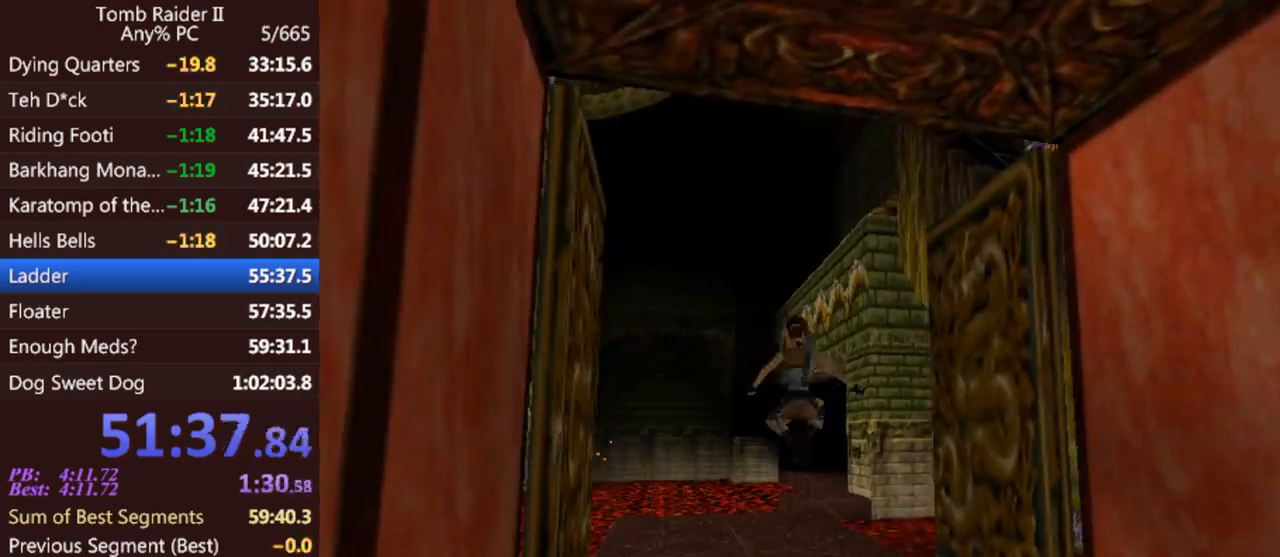
{"keys": ["up"], "events": [[333, "right", "down"], [467, "right", "up"]]}
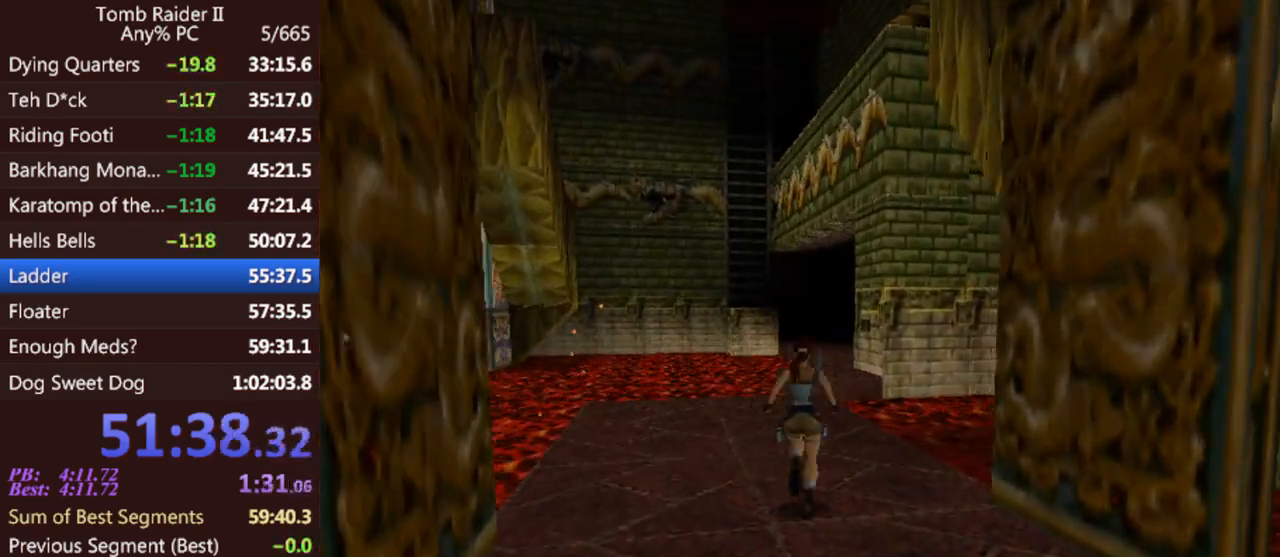
{"keys": ["up"], "events": []}
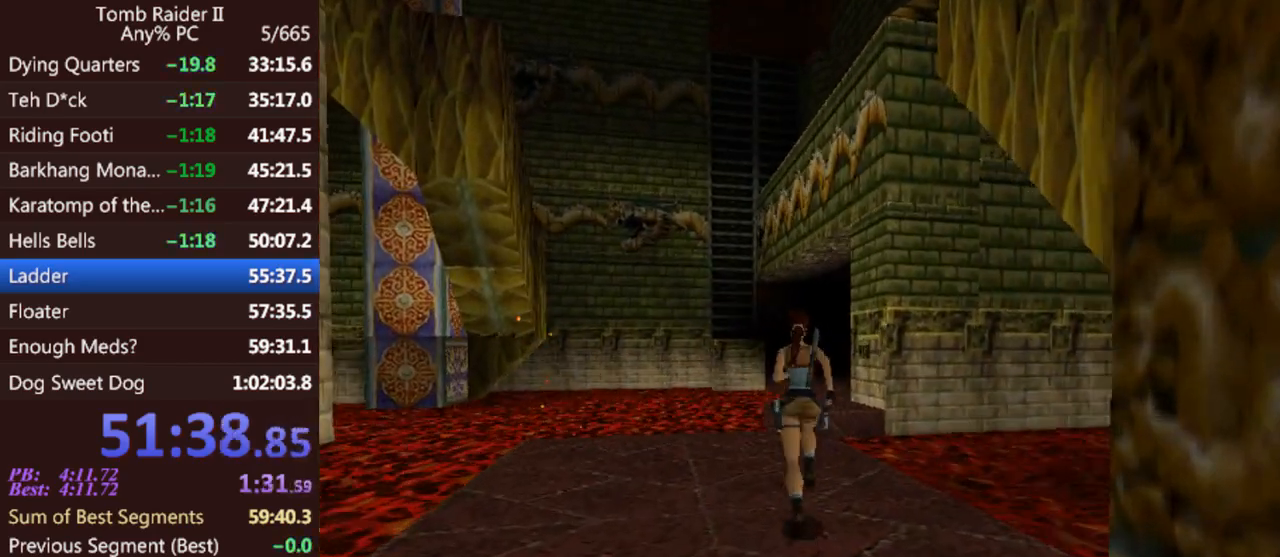
{"keys": ["up"], "events": [[267, "right", "down"], [400, "right", "up"]]}
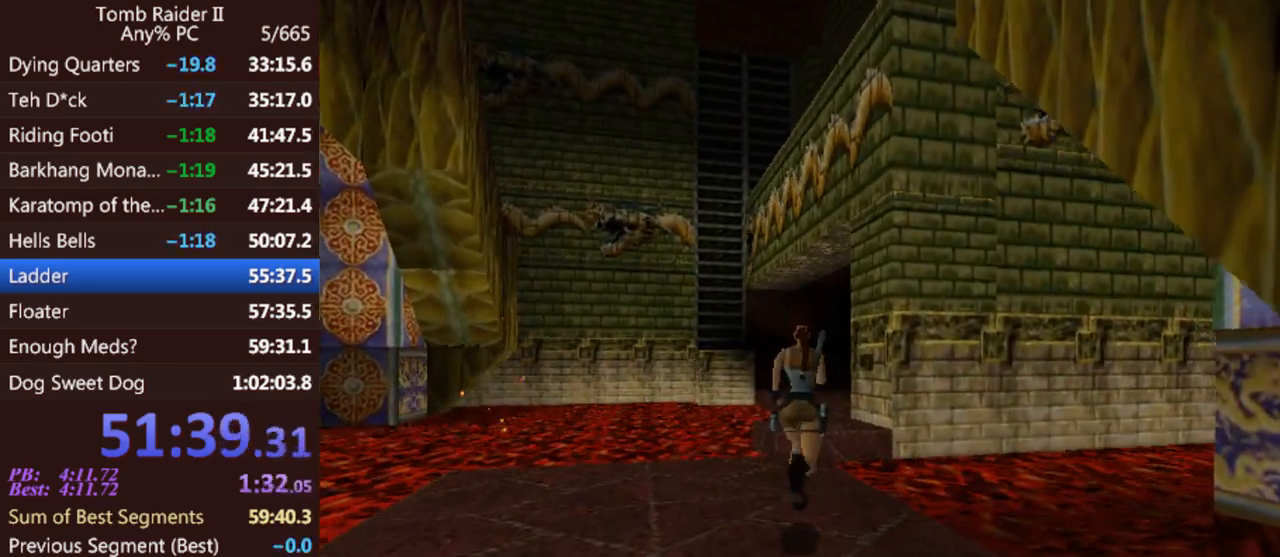
{"keys": ["jump", "right", "up"], "events": [[233, "jump", "down"], [500, "right", "down"]]}
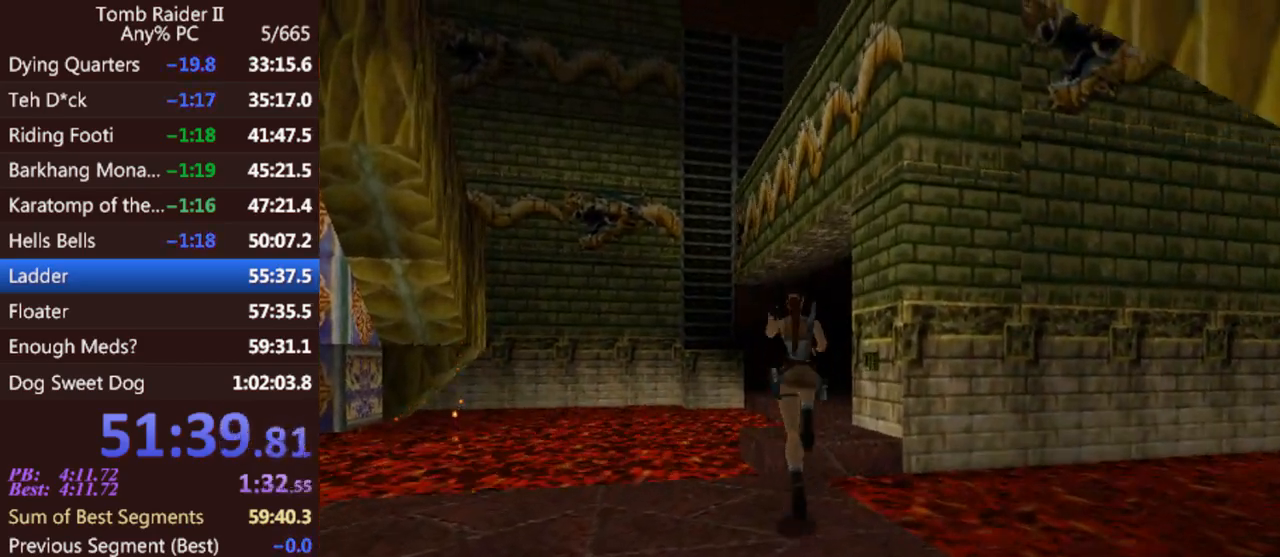
{"keys": ["left", "up"], "events": [[33, "jump", "up"], [467, "right", "up"], [500, "left", "down"]]}
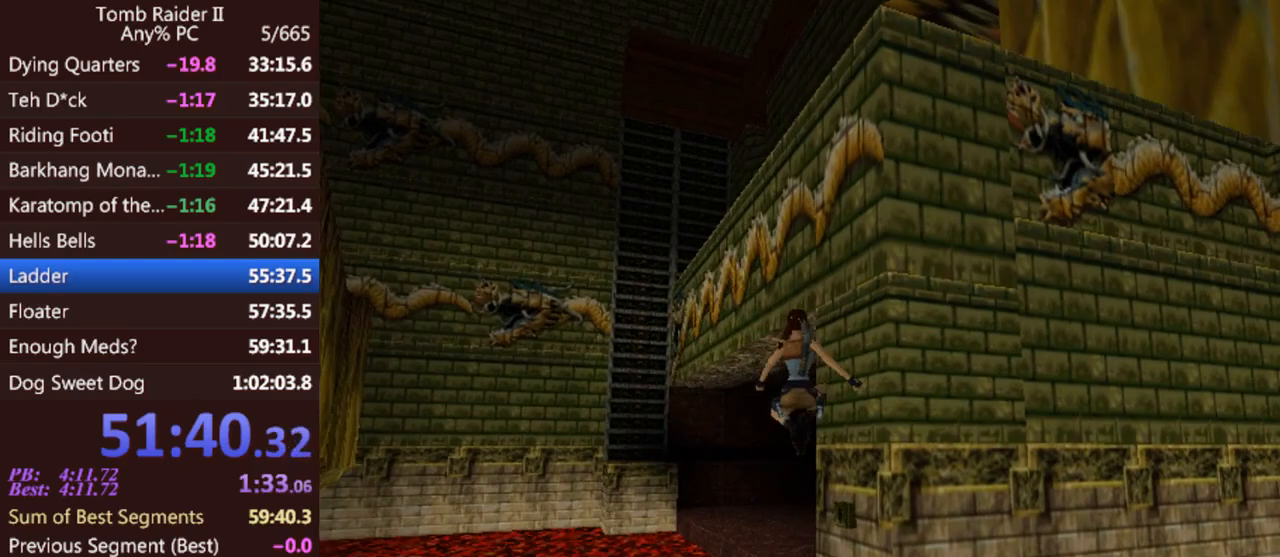
{"keys": ["left", "up"], "events": []}
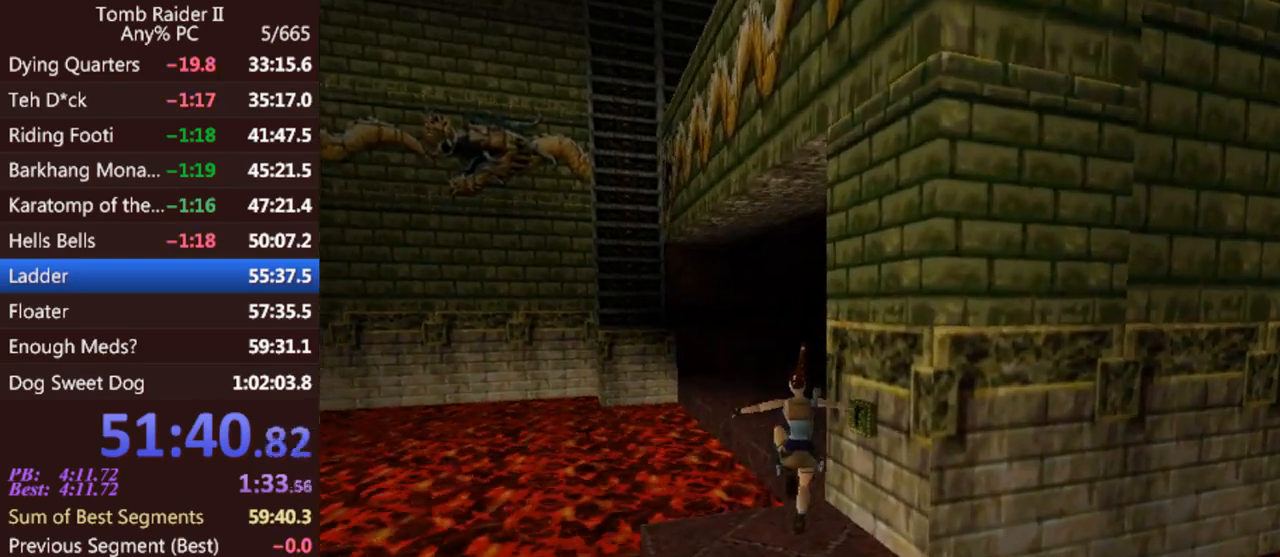
{"keys": ["jump", "up"], "events": [[100, "left", "up"], [167, "jump", "down"], [300, "left", "down"], [467, "left", "up"]]}
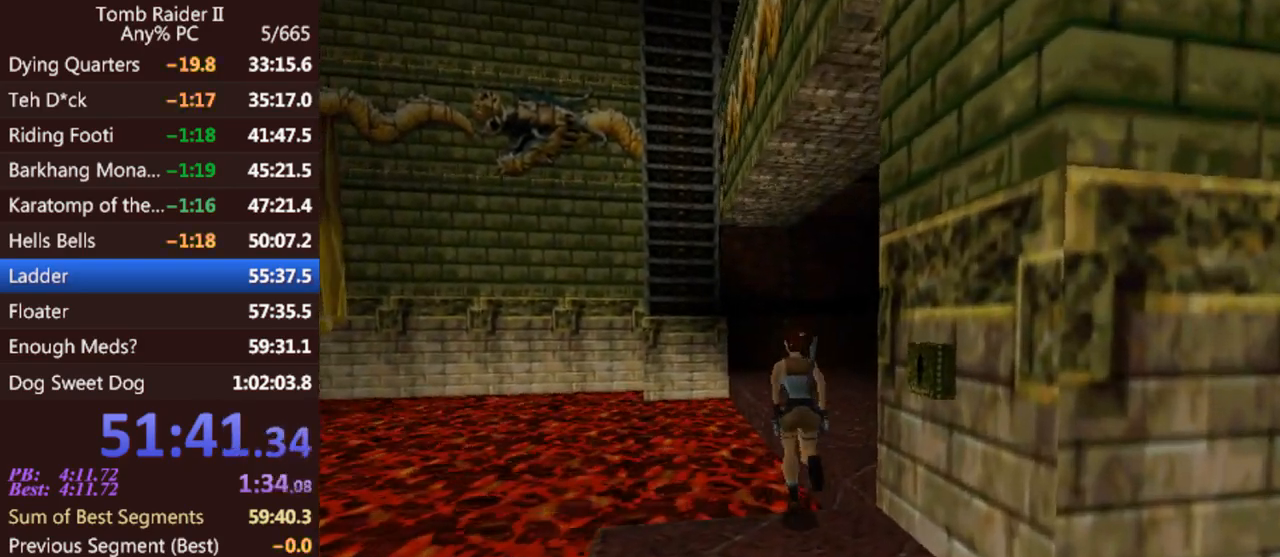
{"keys": ["right", "up"], "events": [[167, "jump", "up"], [400, "right", "down"]]}
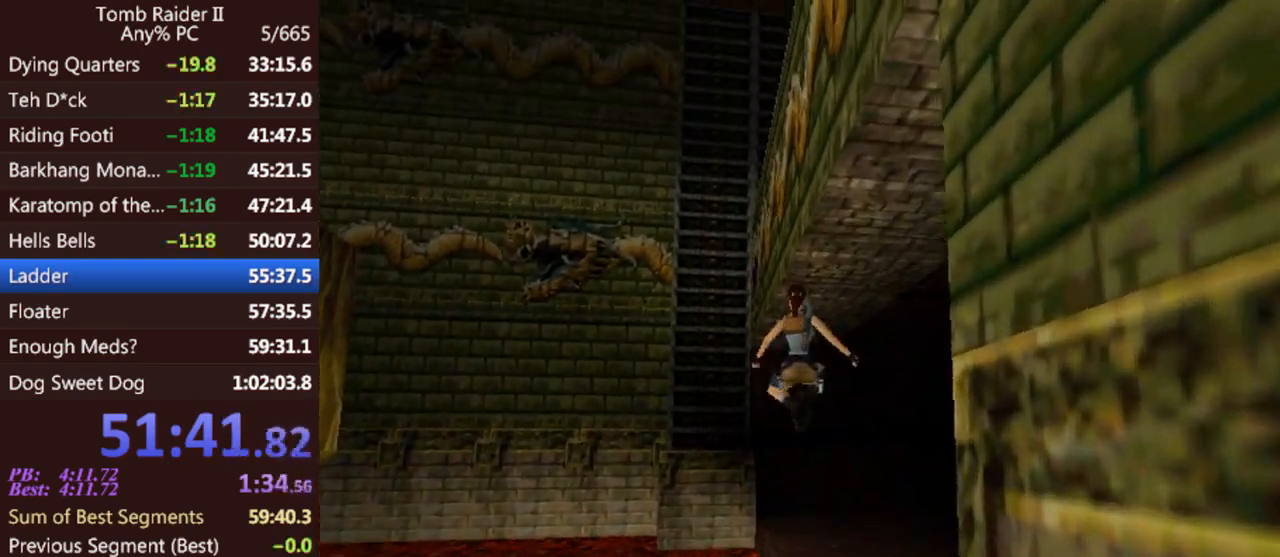
{"keys": ["left", "up"], "events": [[100, "right", "up"], [267, "right", "down"], [367, "right", "up"], [467, "left", "down"]]}
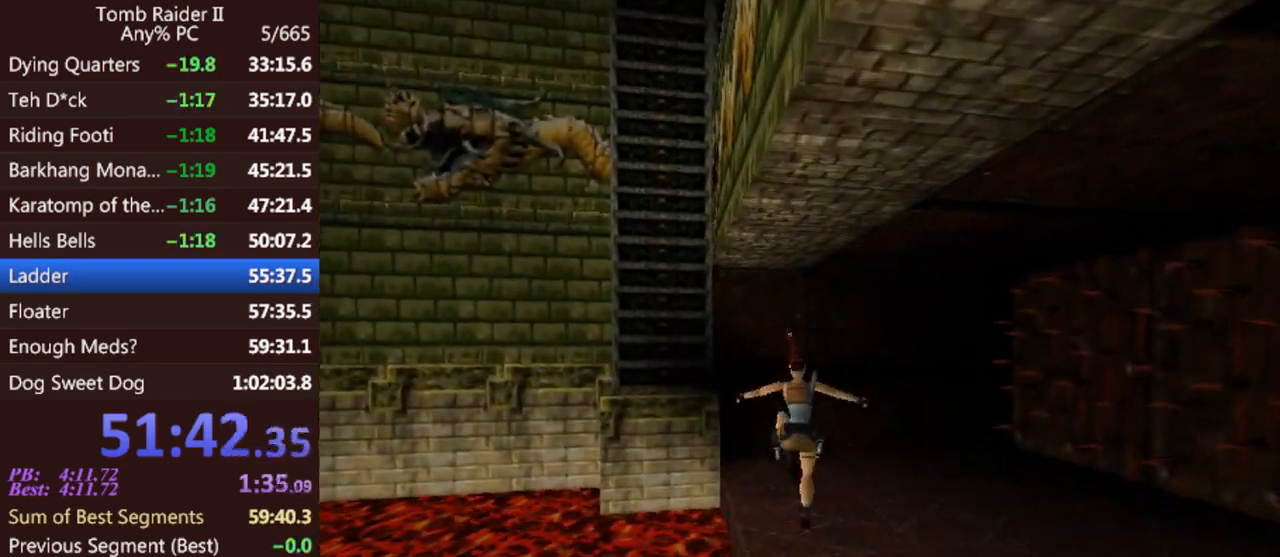
{"keys": ["left", "up"], "events": []}
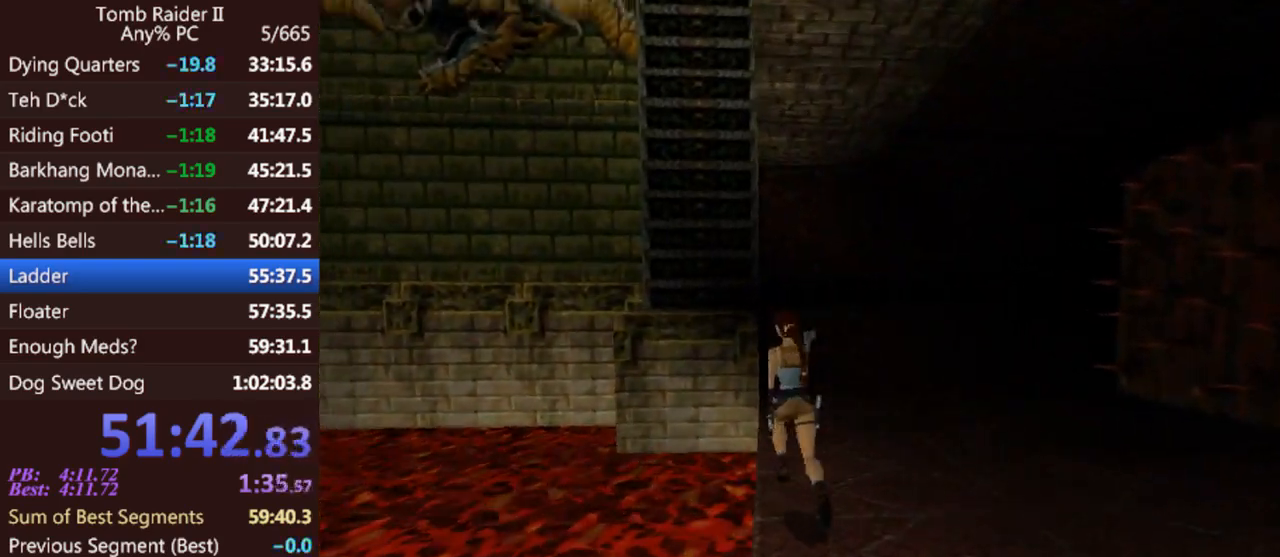
{"keys": ["up"], "events": [[33, "left", "up"], [133, "jump", "down"], [367, "right", "down"], [433, "jump", "up"], [500, "right", "up"]]}
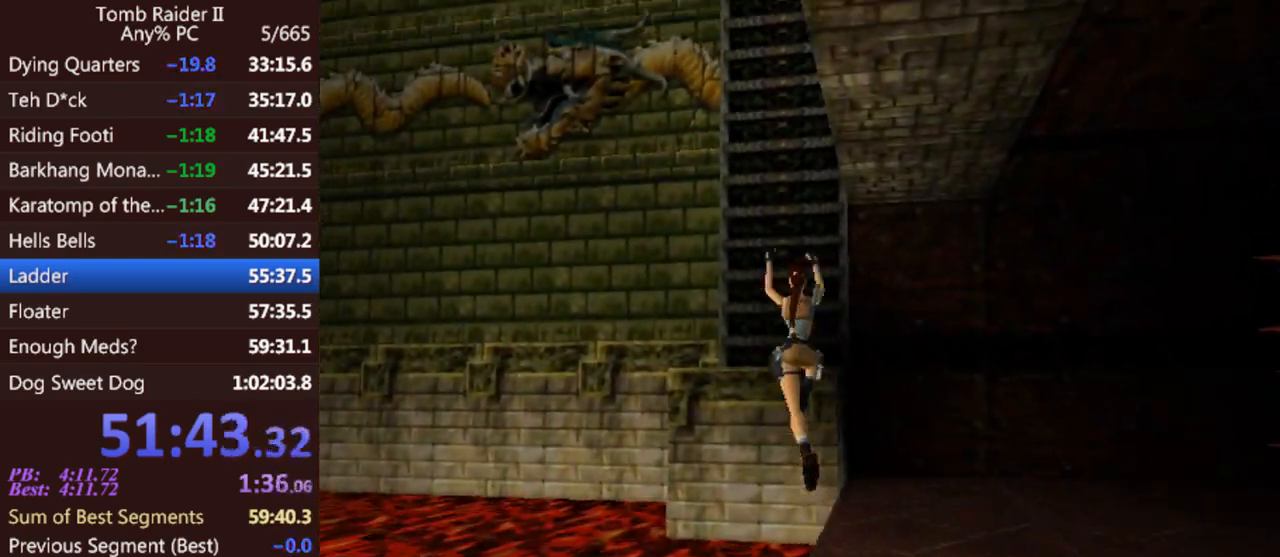
{"keys": ["up"], "events": [[233, "right", "down"], [467, "right", "up"]]}
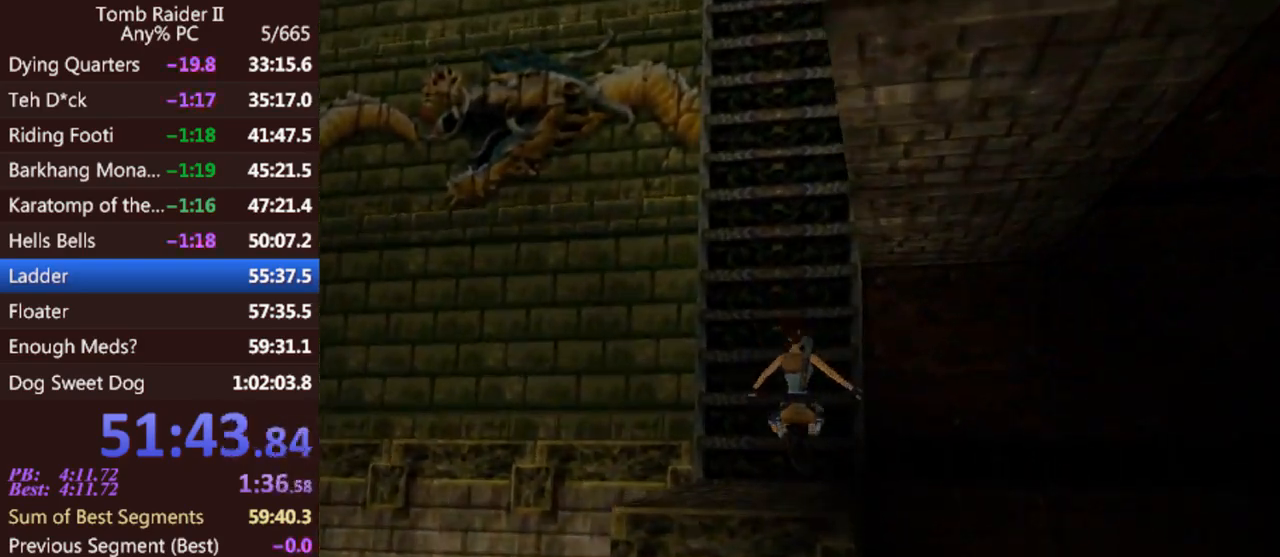
{"keys": ["up"], "events": []}
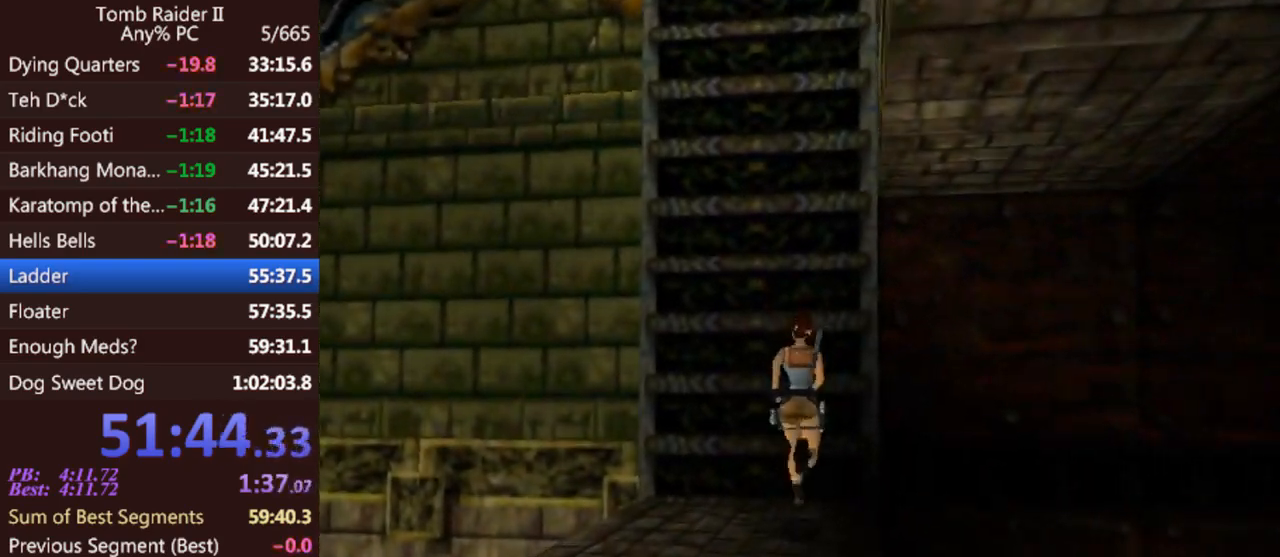
{"keys": ["act", "up"], "events": [[33, "act", "down"]]}
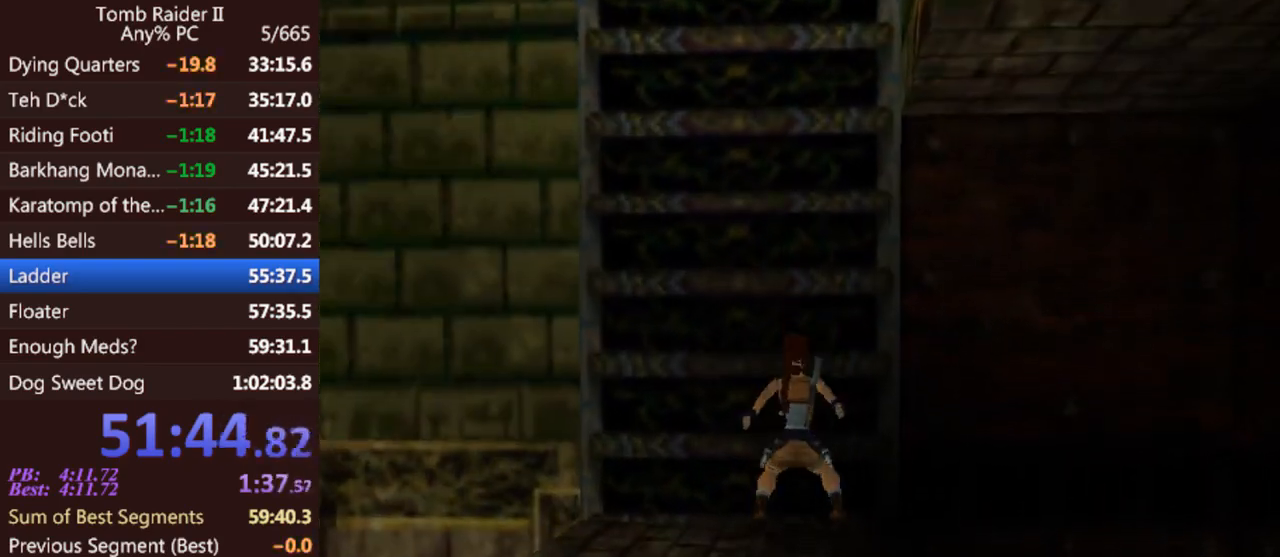
{"keys": ["act"], "events": [[400, "up", "up"]]}
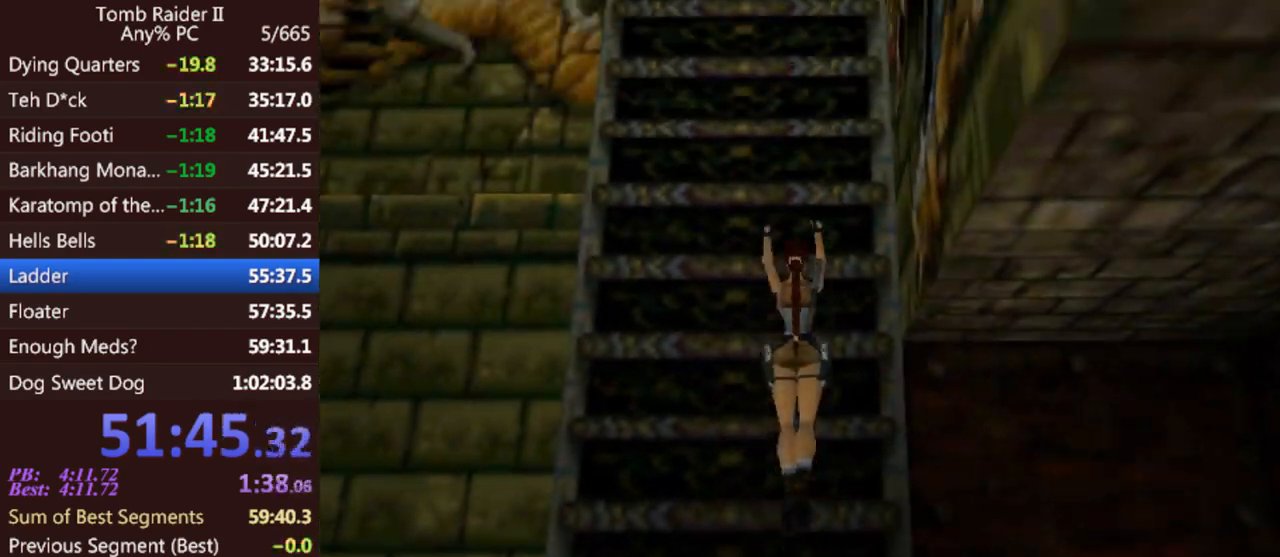
{"keys": ["act", "up"], "events": [[133, "up", "down"]]}
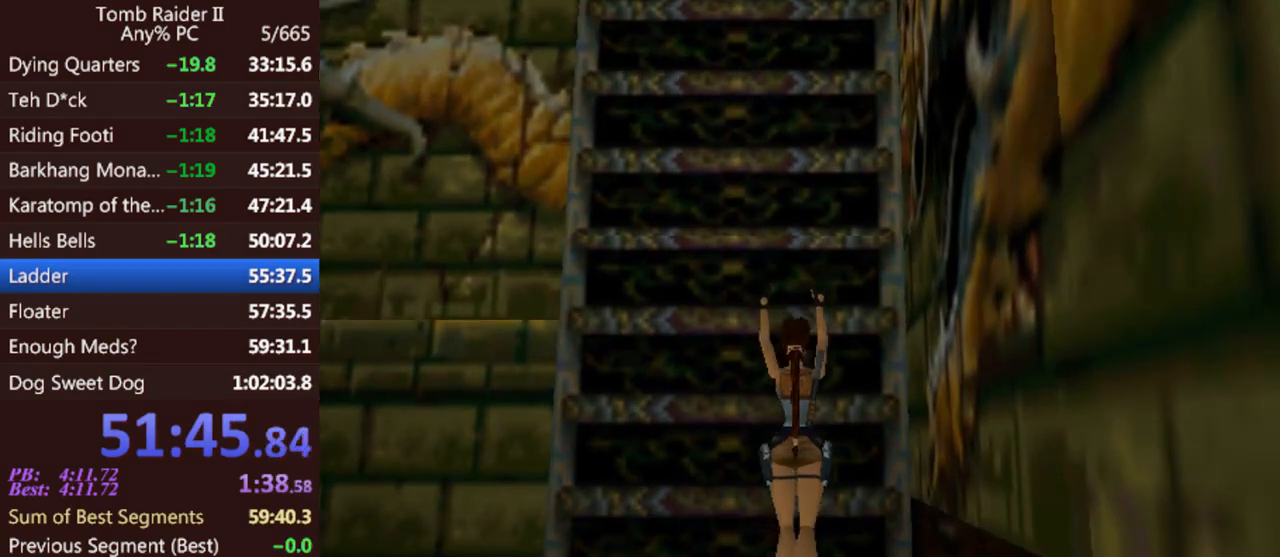
{"keys": ["act", "up"], "events": []}
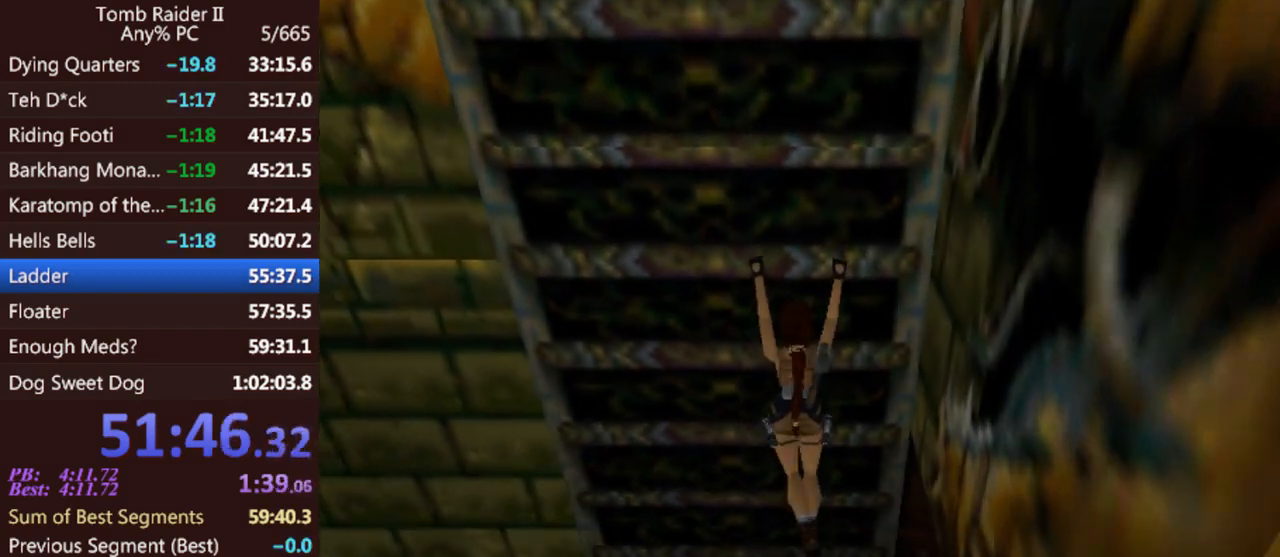
{"keys": ["act", "up"], "events": []}
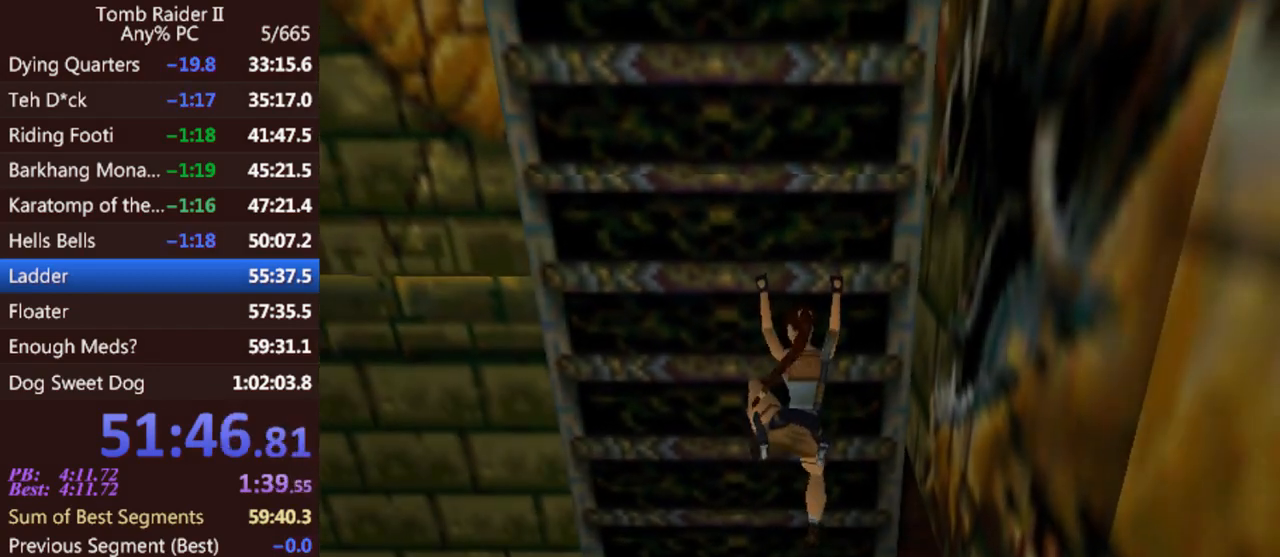
{"keys": ["act", "up"], "events": []}
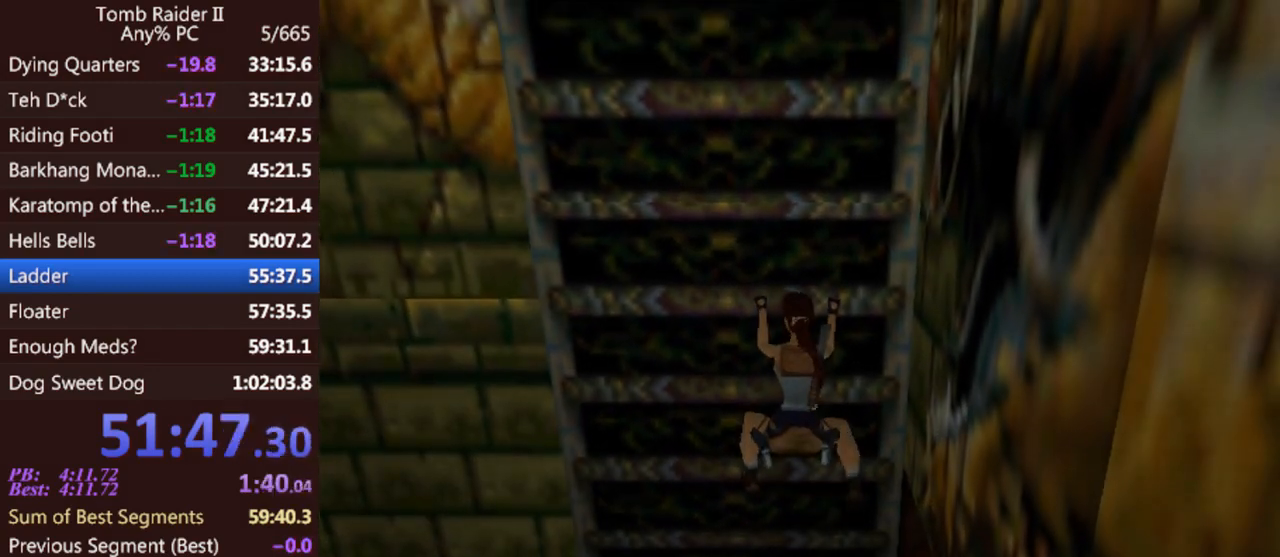
{"keys": ["act", "up"], "events": []}
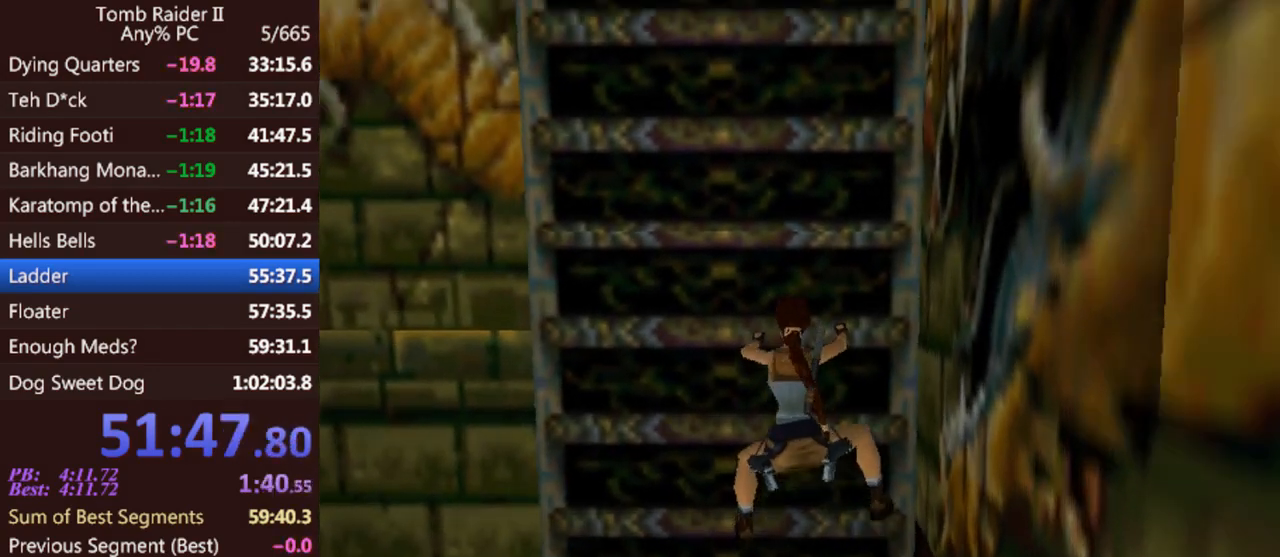
{"keys": ["act", "up"], "events": []}
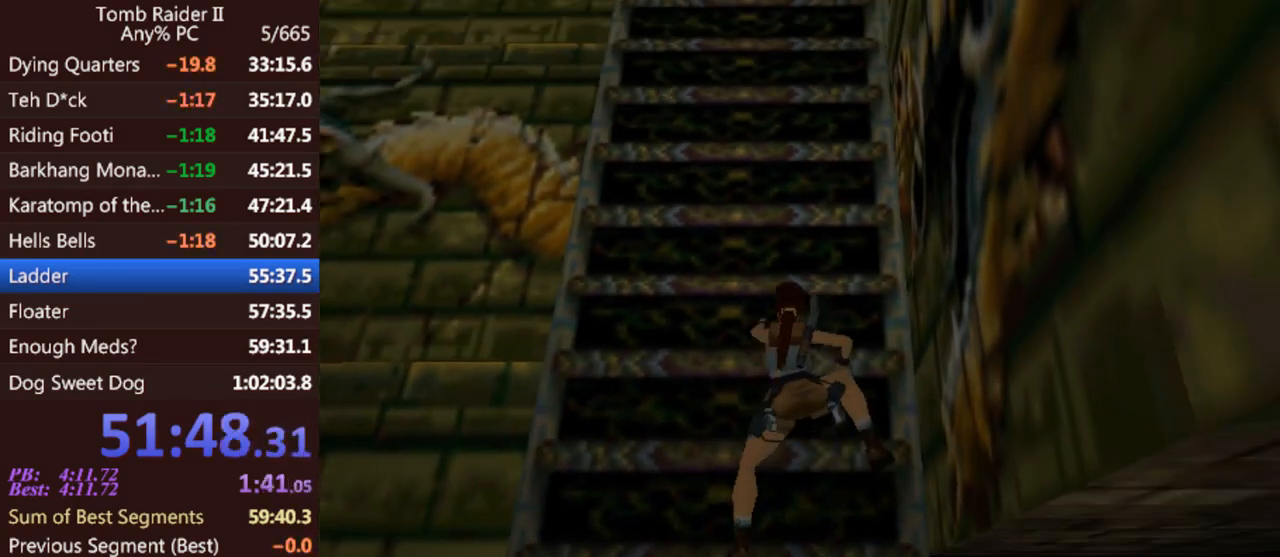
{"keys": ["act", "up"], "events": []}